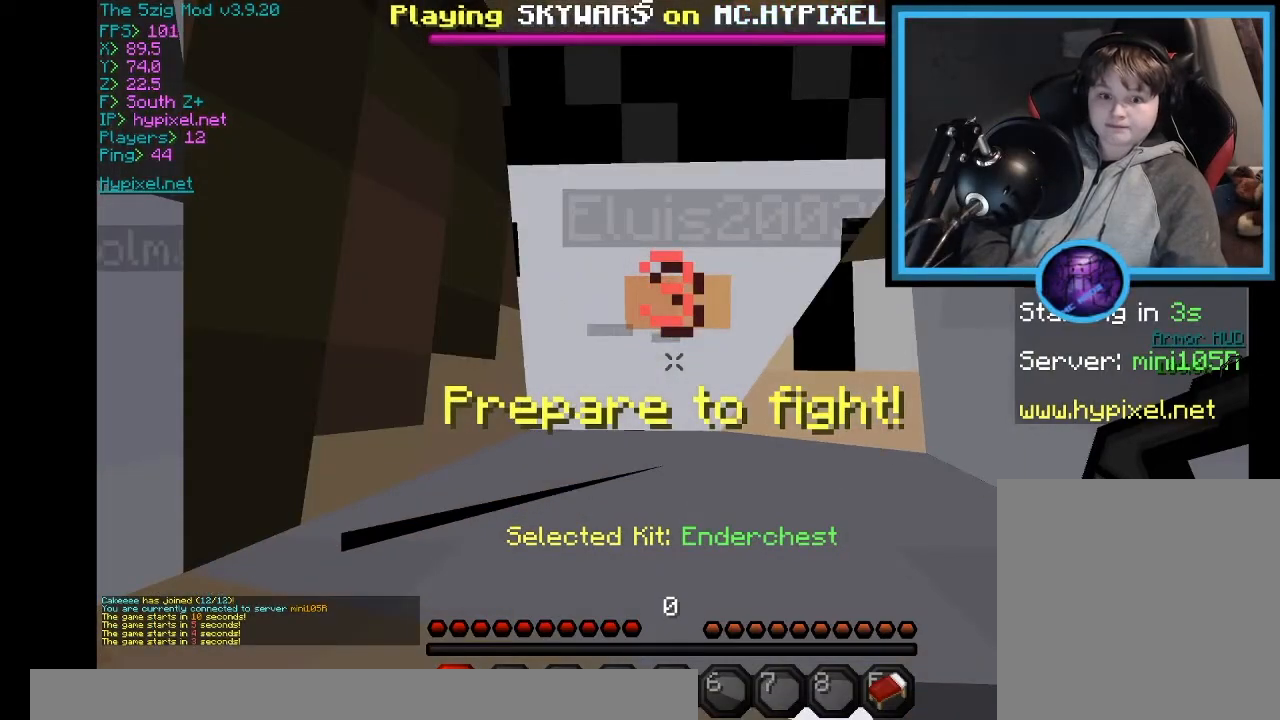
Gameplay with keyboard and mouse; each line is a JSON object with the keys and mouse buttons held at the frame after it. "events" lists presses ("down") and releases ("up") of "a", "d", "s", "w", "mouse_left" and "mouse_right" between this image and that frame as [ms after this image, input, new state], when the widget could be followed in between. "mouse_left", "mouse_right" = the "left", "right" buttons of the "mouse" list. No other keys are recorded. Fast repeated clicks can show as one long hold. Mouse movement is not recorded.
{"keys": [], "mouse": [], "events": []}
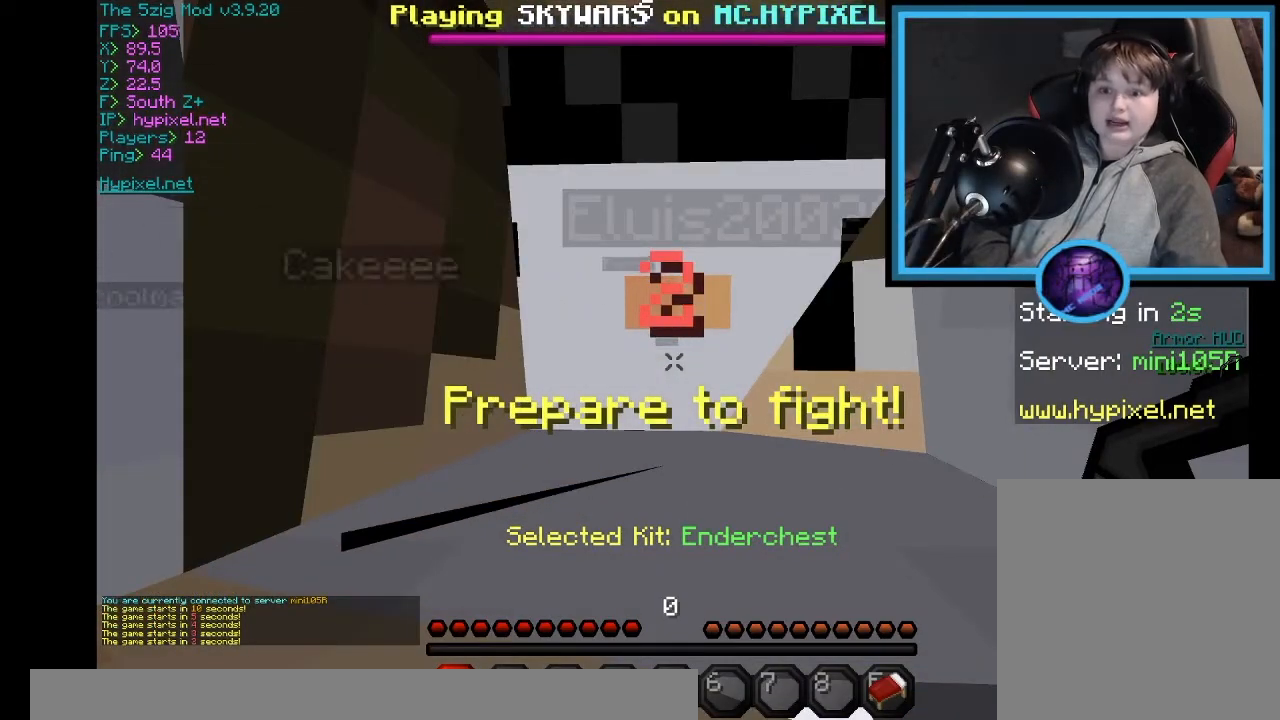
{"keys": [], "mouse": [], "events": []}
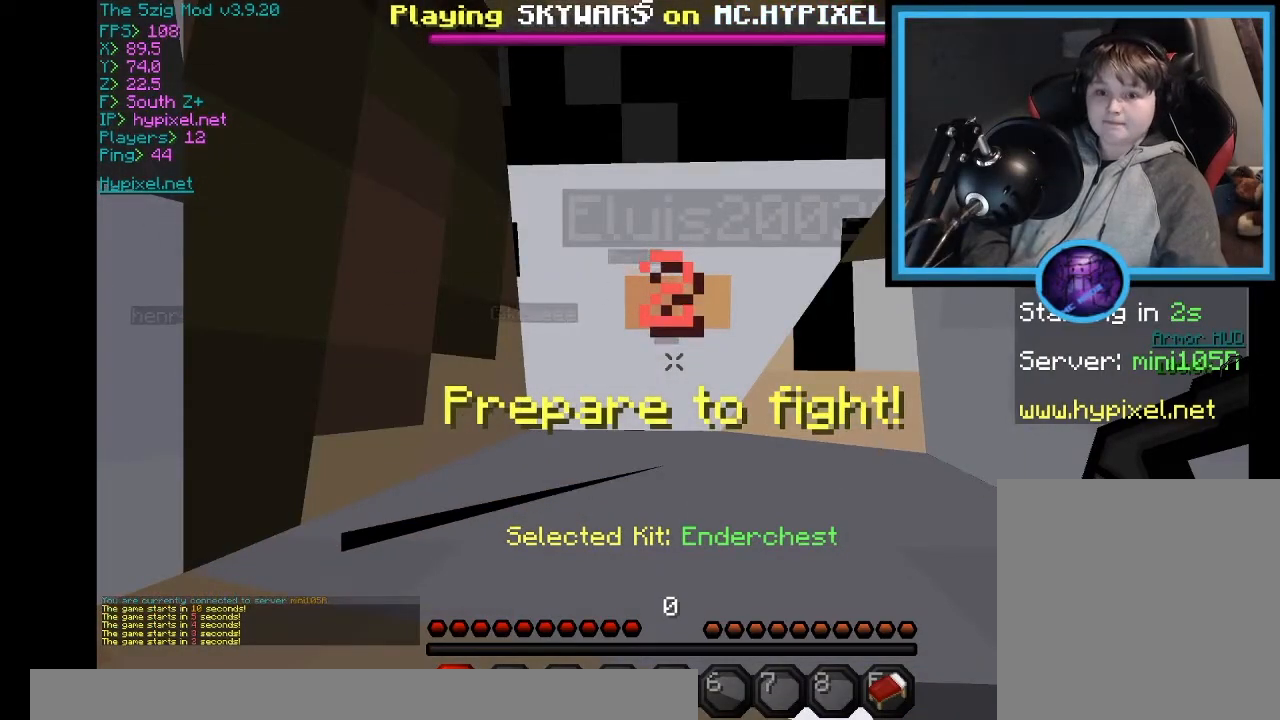
{"keys": [], "mouse": [], "events": []}
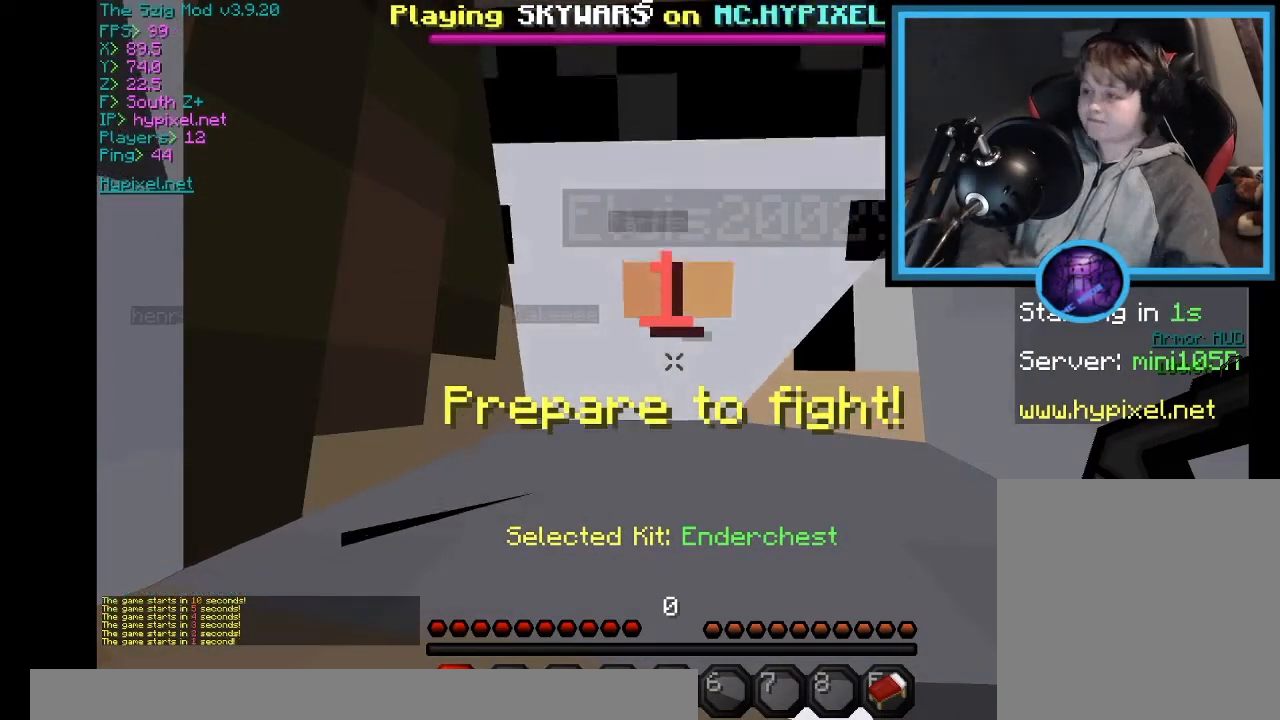
{"keys": [], "mouse": [], "events": []}
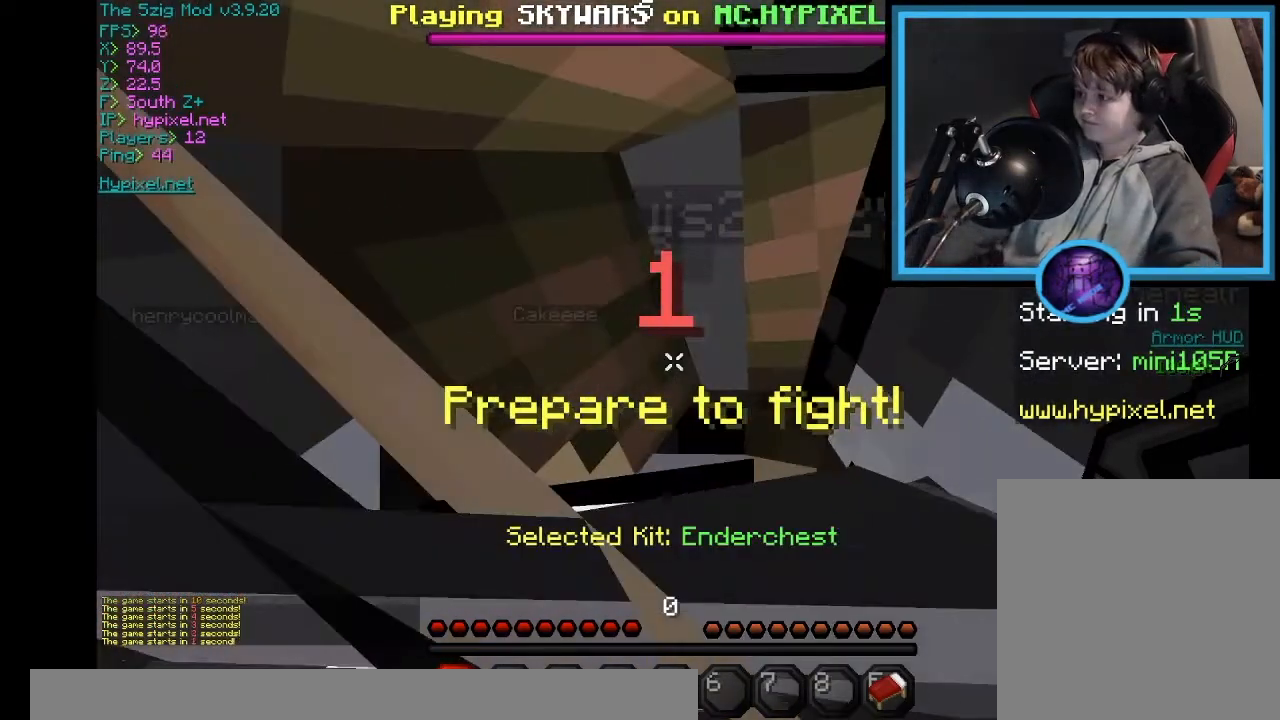
{"keys": ["d", "w"], "mouse": [], "events": [[67, "w", "down"], [500, "d", "down"]]}
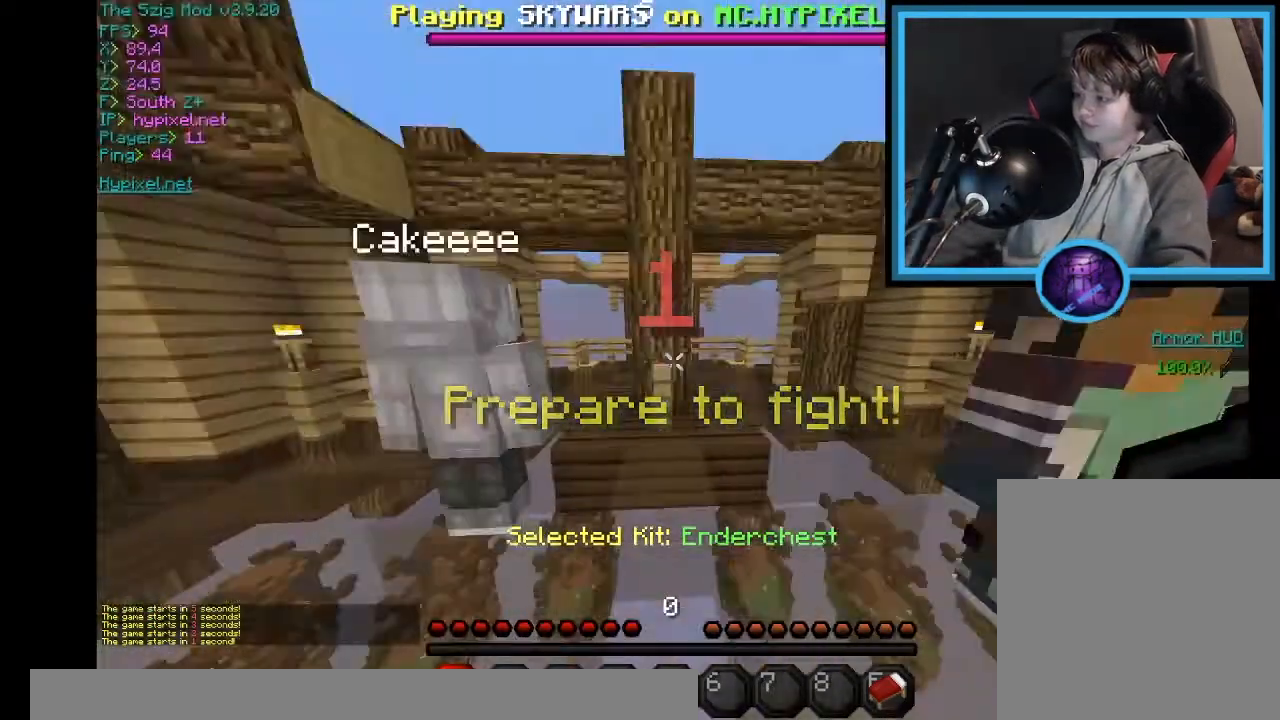
{"keys": ["d", "s"], "mouse": [], "events": [[34, "w", "up"], [134, "s", "down"]]}
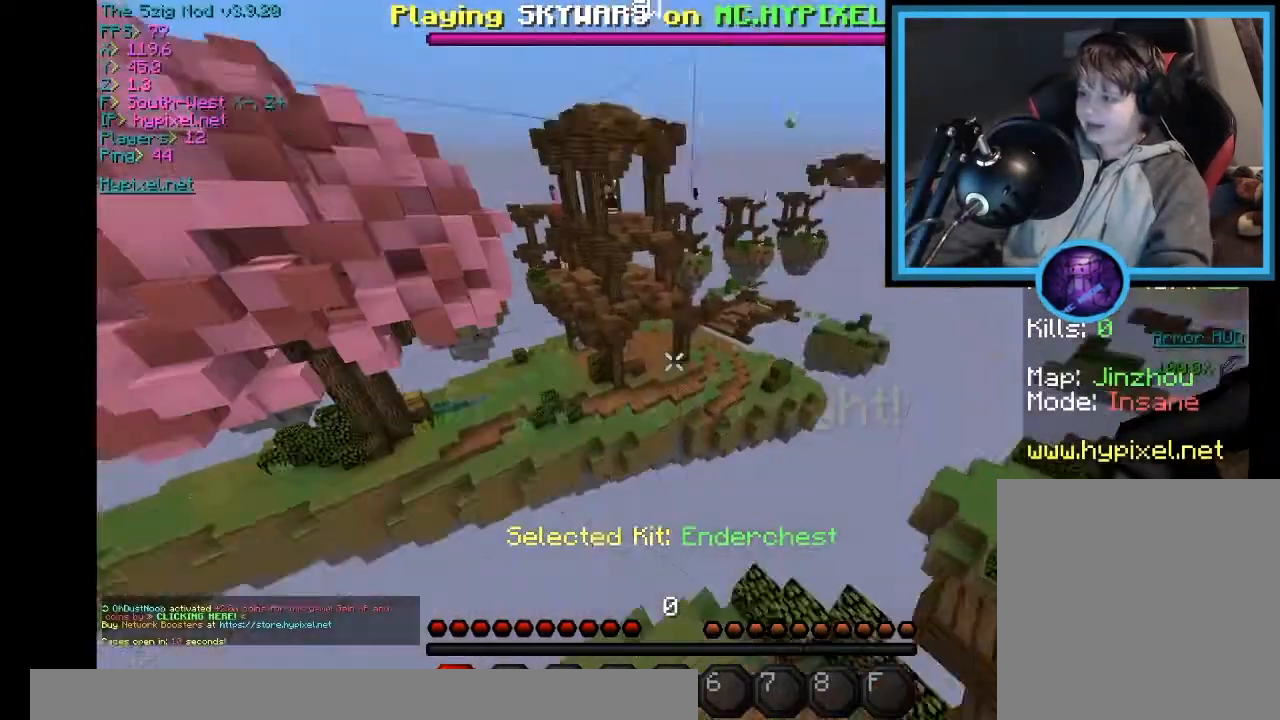
{"keys": ["s"], "mouse": [], "events": [[200, "d", "up"], [267, "a", "down"], [400, "a", "up"]]}
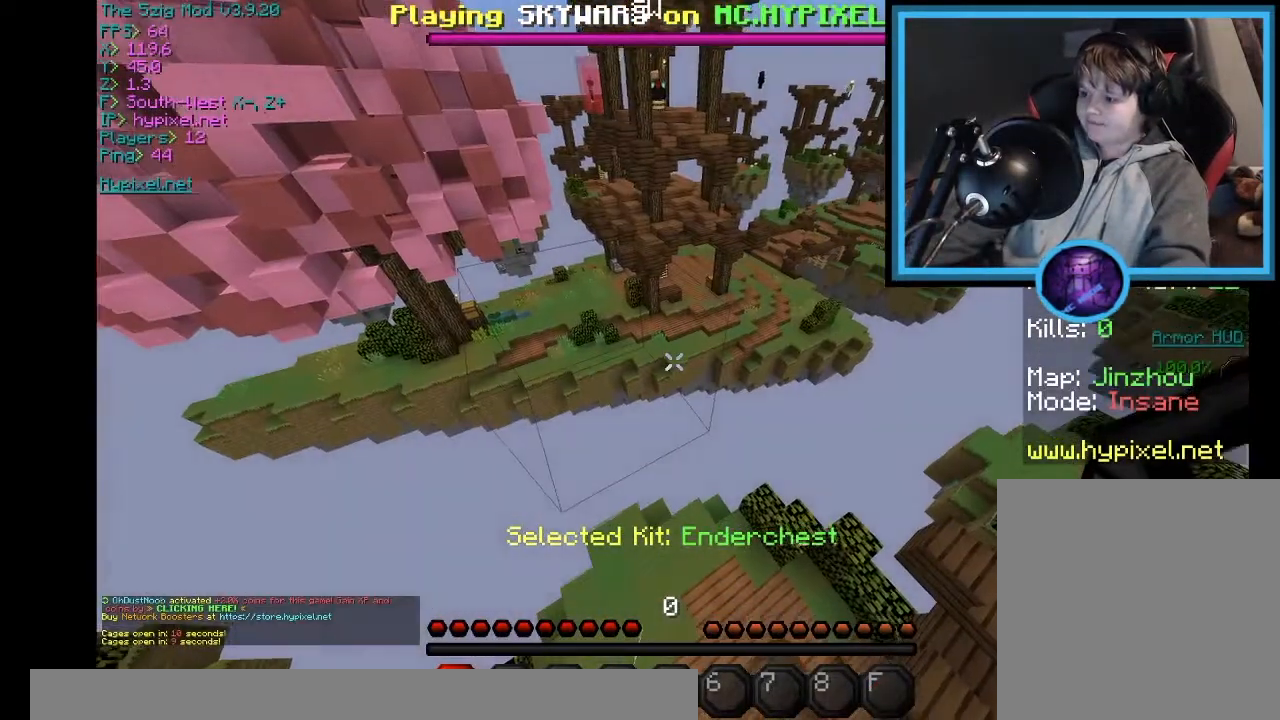
{"keys": [], "mouse": [], "events": [[67, "s", "up"]]}